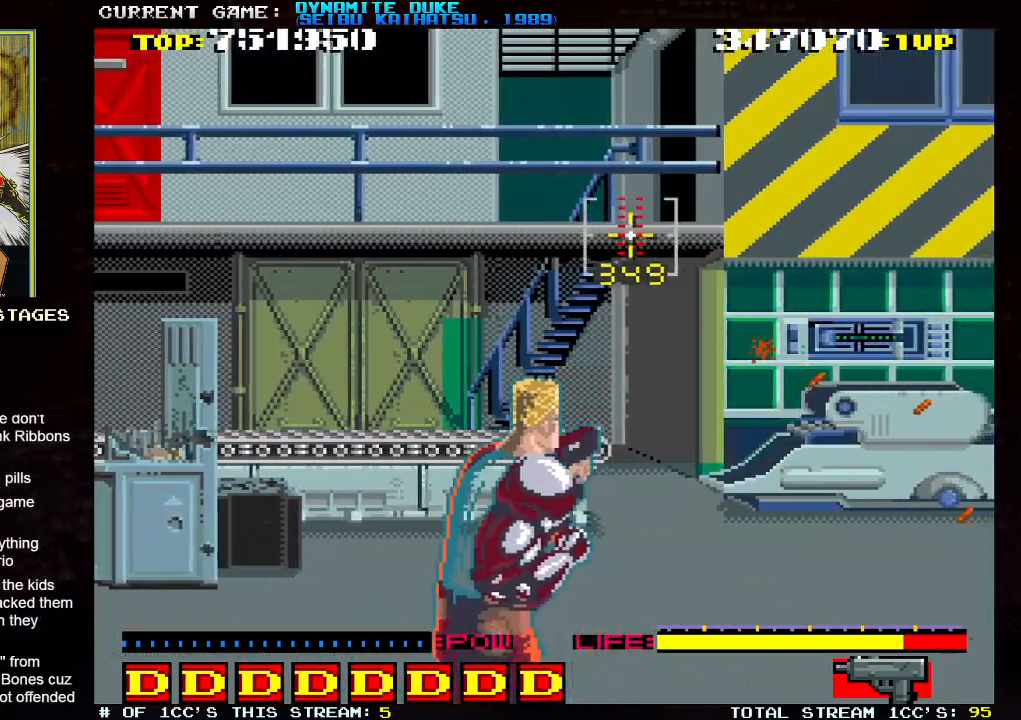
Gameplay with a controller (arcade stick); each line is a JSON object with the inputs held at the frame after it. "events" lists button and stick changes between this image and that frame as [ms after this image, input, new state], when the widget could be followed in between. Not read: L3 R3.
{"buttons": [], "left_stick": "down-left", "events": [[117, "SQUARE", "down"], [184, "SQUARE", "up"], [217, "left_stick", "left"], [317, "SQUARE", "down"], [351, "left_stick", "down-left"], [401, "SQUARE", "up"]]}
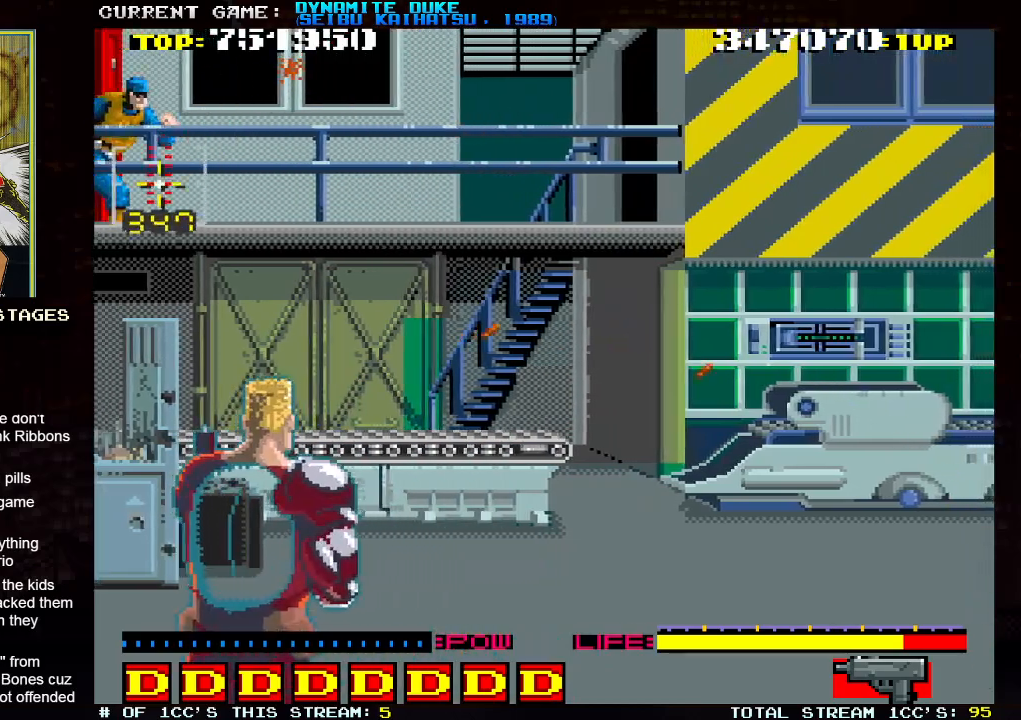
{"buttons": [], "left_stick": "right", "events": [[67, "SQUARE", "down"], [134, "SQUARE", "up"], [217, "left_stick", "up-left"], [267, "SQUARE", "down"], [301, "left_stick", "up"], [334, "SQUARE", "up"], [434, "SQUARE", "down"], [451, "left_stick", "right"], [501, "SQUARE", "up"]]}
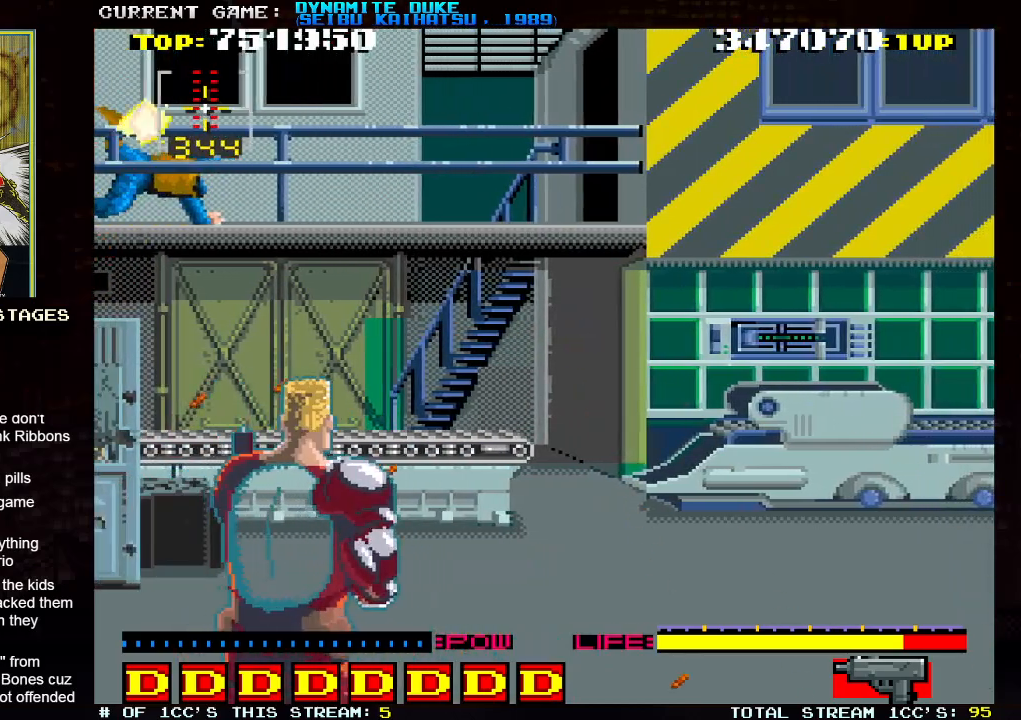
{"buttons": [], "left_stick": "down-left", "events": [[117, "SQUARE", "down"], [117, "left_stick", "down"], [200, "SQUARE", "up"], [300, "SQUARE", "down"], [333, "left_stick", "down-left"], [383, "SQUARE", "up"]]}
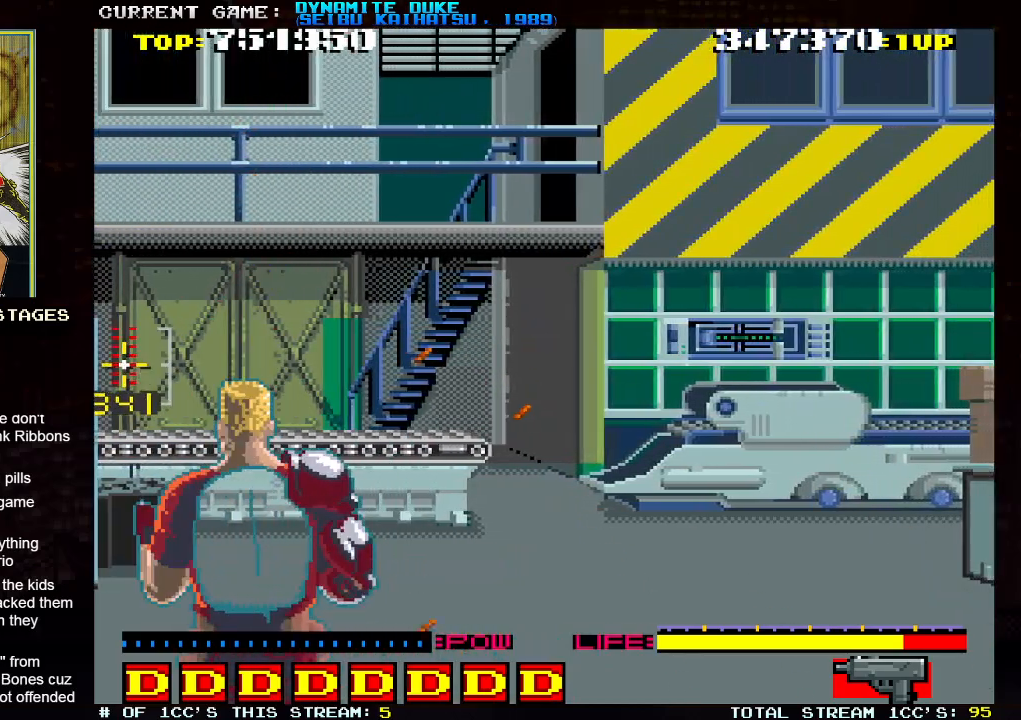
{"buttons": [], "left_stick": "right"}
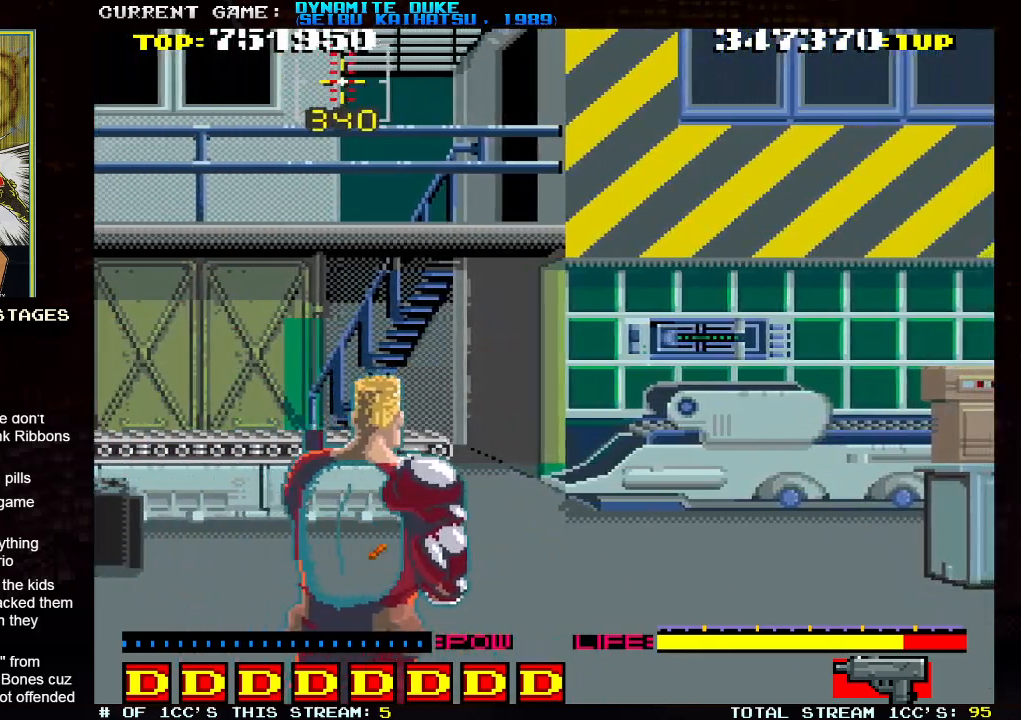
{"buttons": [], "left_stick": "down-right", "events": [[267, "SQUARE", "down"], [300, "SQUARE", "up"], [450, "left_stick", "down-right"]]}
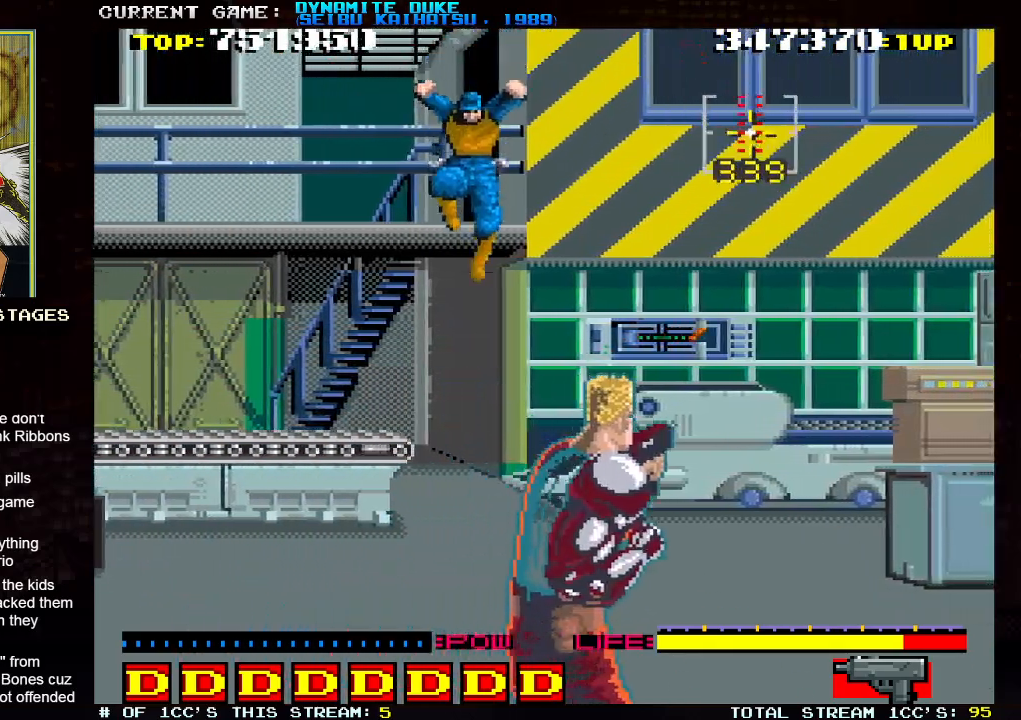
{"buttons": ["SQUARE"], "left_stick": "down", "events": [[84, "SQUARE", "down"], [100, "left_stick", "left"], [167, "SQUARE", "up"], [267, "SQUARE", "down"], [284, "left_stick", "down-left"], [351, "SQUARE", "up"], [434, "SQUARE", "down"], [467, "left_stick", "down"]]}
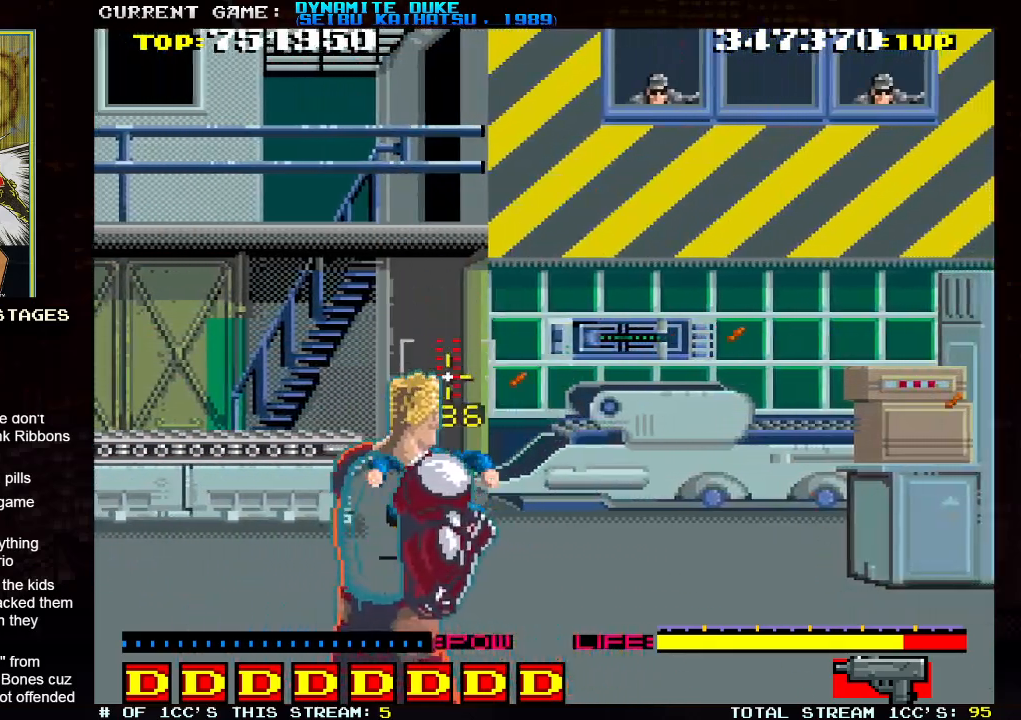
{"buttons": ["SQUARE"], "left_stick": "up"}
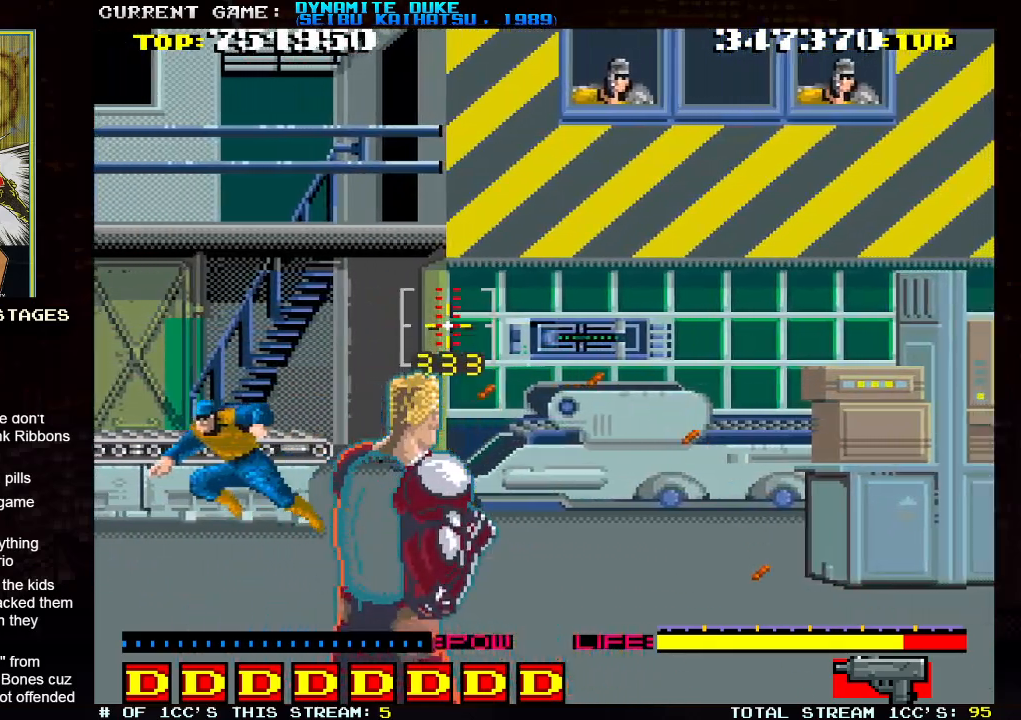
{"buttons": ["SQUARE"], "left_stick": "right", "events": [[17, "SQUARE", "up"], [17, "left_stick", "up-right"], [134, "SQUARE", "down"], [184, "SQUARE", "up"], [234, "left_stick", "up-left"], [301, "SQUARE", "down"], [351, "SQUARE", "up"], [401, "left_stick", "center"], [467, "SQUARE", "down"], [467, "left_stick", "right"]]}
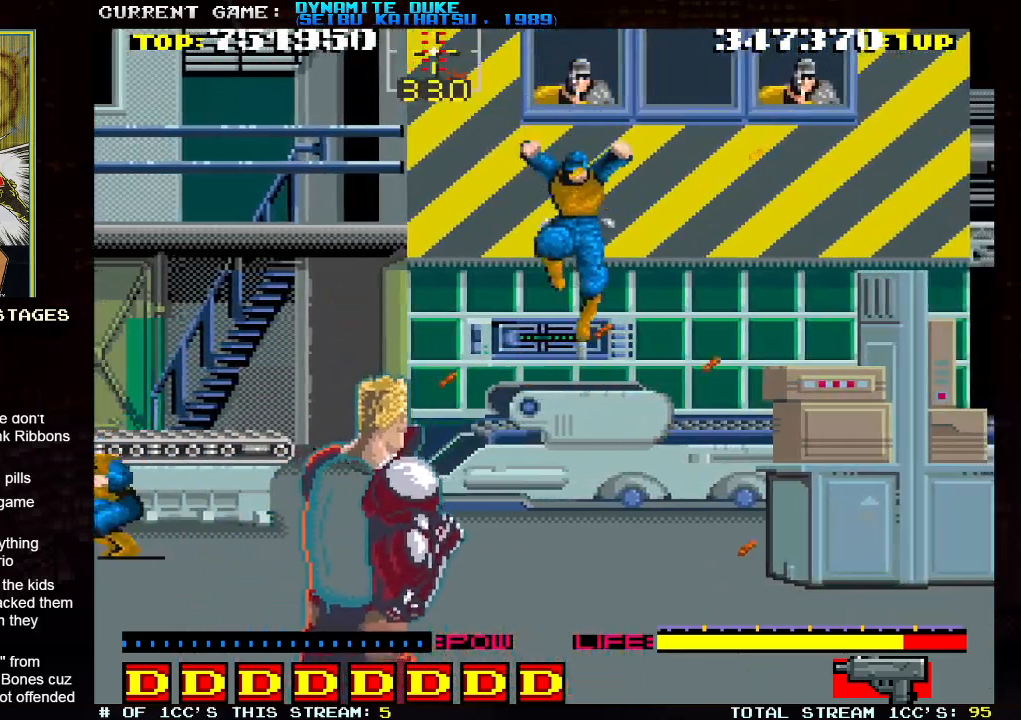
{"buttons": ["SQUARE"], "left_stick": "center", "events": [[33, "SQUARE", "up"], [133, "SQUARE", "down"], [200, "SQUARE", "up"], [300, "SQUARE", "down"], [367, "SQUARE", "up"], [467, "SQUARE", "down"], [467, "left_stick", "center"]]}
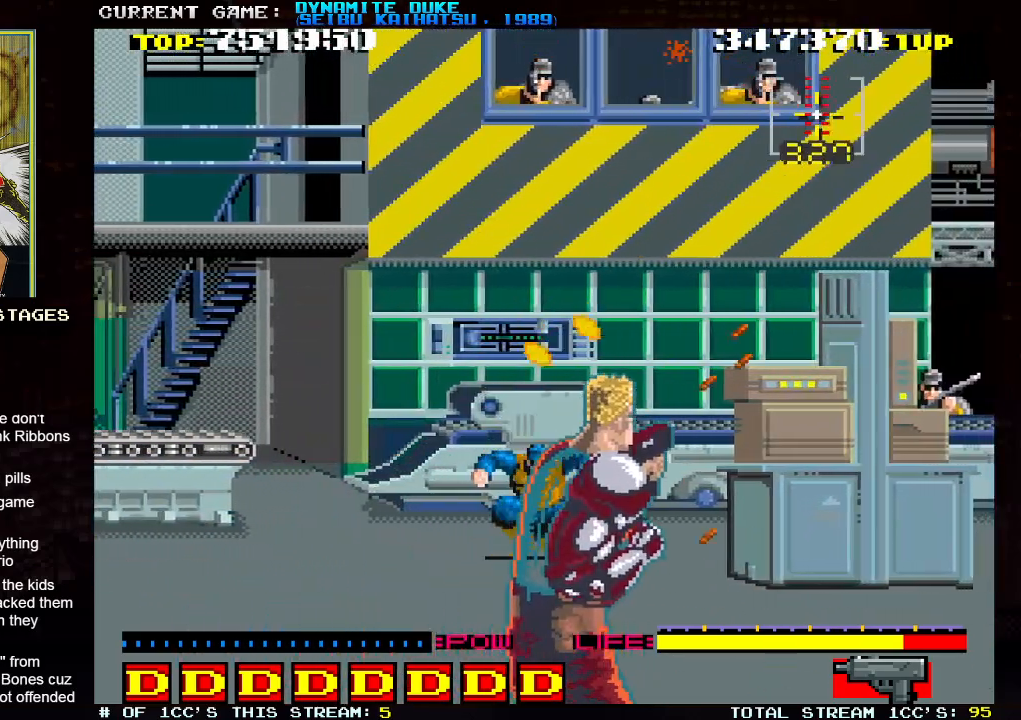
{"buttons": ["SQUARE"], "left_stick": "left", "events": [[50, "SQUARE", "up"], [117, "SQUARE", "down"], [184, "left_stick", "right"], [217, "SQUARE", "up"], [301, "SQUARE", "down"], [367, "left_stick", "center"], [384, "SQUARE", "up"], [417, "left_stick", "left"], [484, "SQUARE", "down"]]}
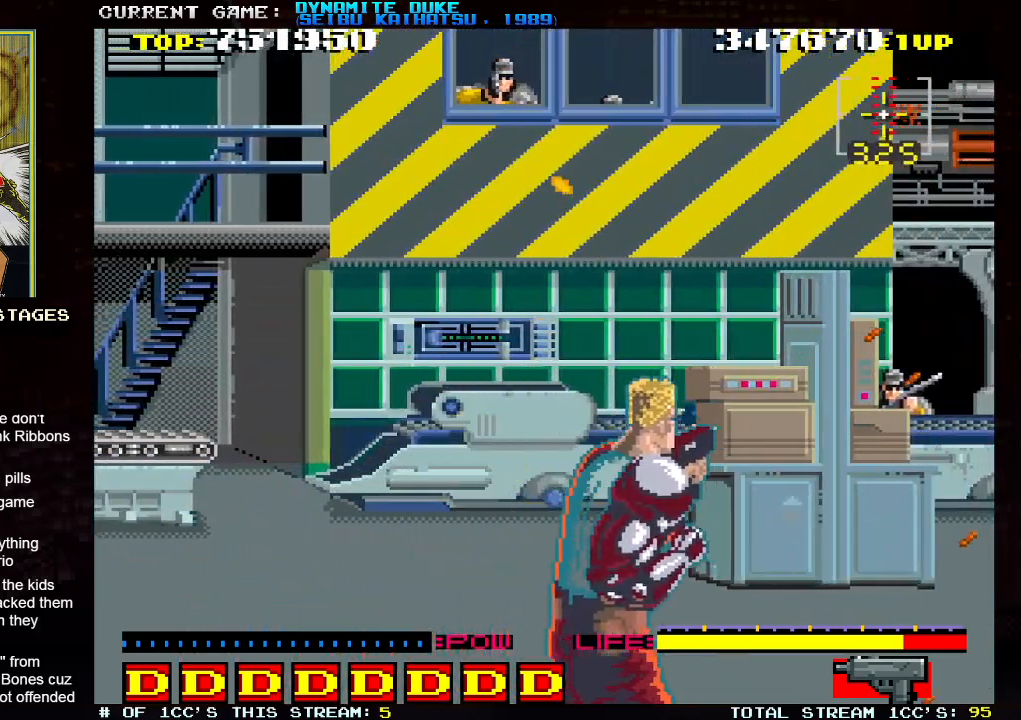
{"buttons": ["SQUARE"], "left_stick": "left", "events": [[50, "SQUARE", "up"], [150, "SQUARE", "down"], [233, "SQUARE", "up"], [317, "SQUARE", "down"], [333, "left_stick", "center"], [400, "SQUARE", "up"], [450, "left_stick", "left"], [484, "SQUARE", "down"]]}
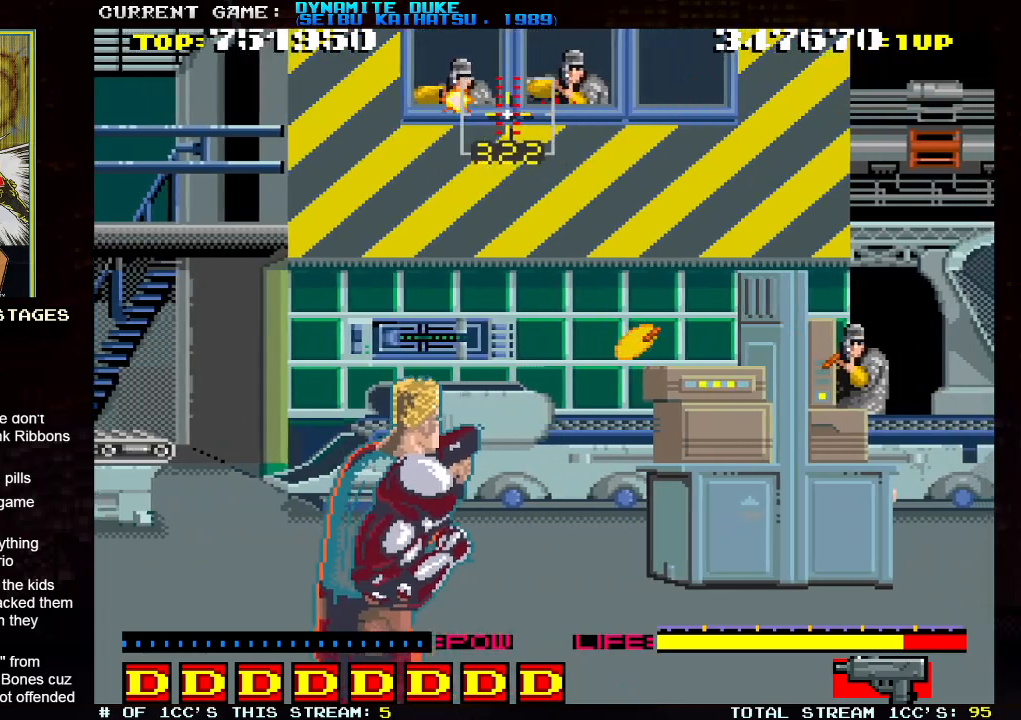
{"buttons": ["SQUARE"], "left_stick": "right", "events": [[50, "SQUARE", "up"], [67, "left_stick", "center"], [150, "SQUARE", "down"], [217, "SQUARE", "up"], [217, "left_stick", "right"], [301, "SQUARE", "down"], [351, "left_stick", "center"], [384, "SQUARE", "up"], [467, "left_stick", "right"], [484, "SQUARE", "down"]]}
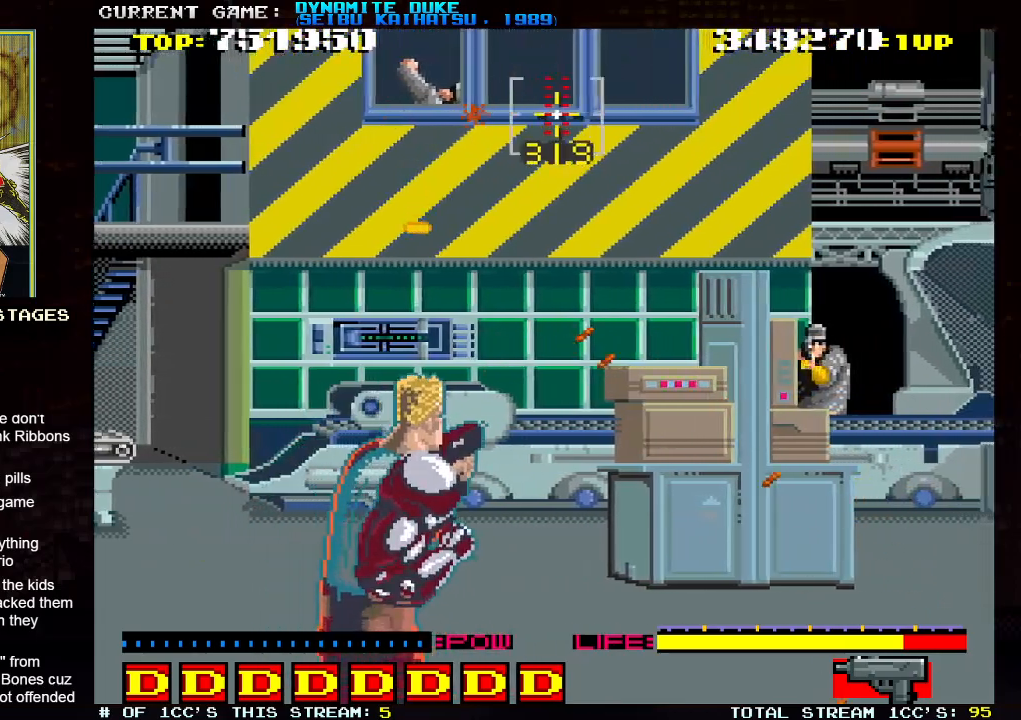
{"buttons": ["SQUARE"], "left_stick": "center", "events": [[16, "left_stick", "down-right"], [33, "SQUARE", "up"], [133, "SQUARE", "down"], [200, "SQUARE", "up"], [283, "SQUARE", "down"], [350, "SQUARE", "up"], [400, "SQUARE", "down"], [400, "left_stick", "left"], [450, "SQUARE", "up"], [484, "SQUARE", "down"], [500, "left_stick", "center"]]}
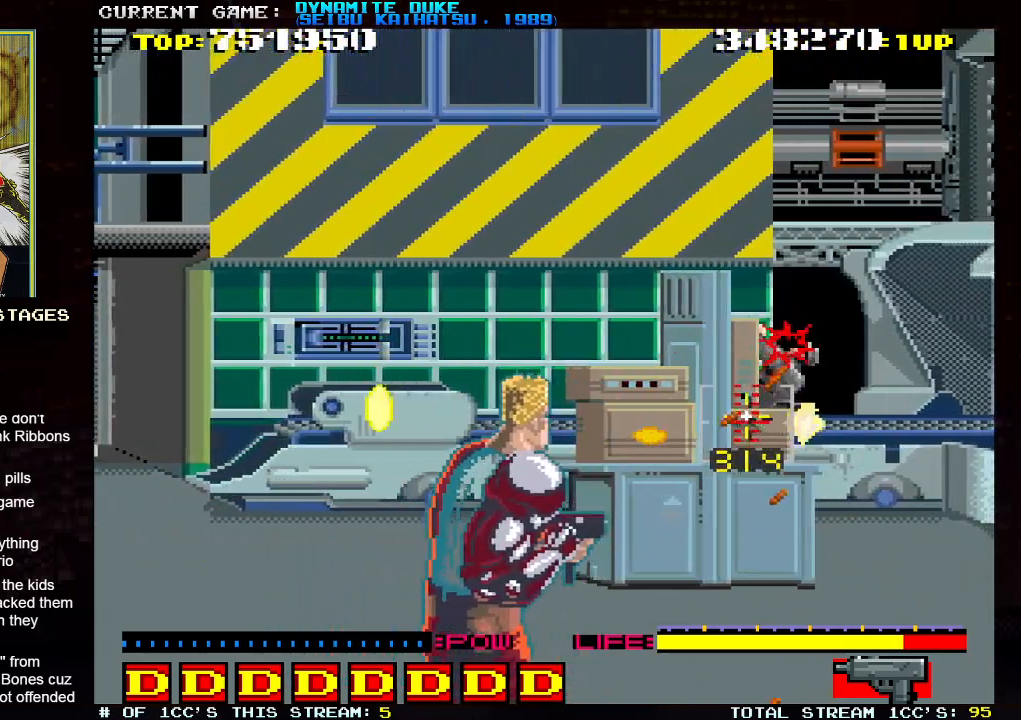
{"buttons": [], "left_stick": "up-left", "events": [[34, "SQUARE", "up"], [100, "SQUARE", "down"], [150, "SQUARE", "up"], [150, "left_stick", "left"], [184, "SQUARE", "down"], [251, "SQUARE", "up"], [251, "left_stick", "center"], [301, "SQUARE", "down"], [417, "left_stick", "left"], [451, "SQUARE", "up"], [484, "left_stick", "up-left"]]}
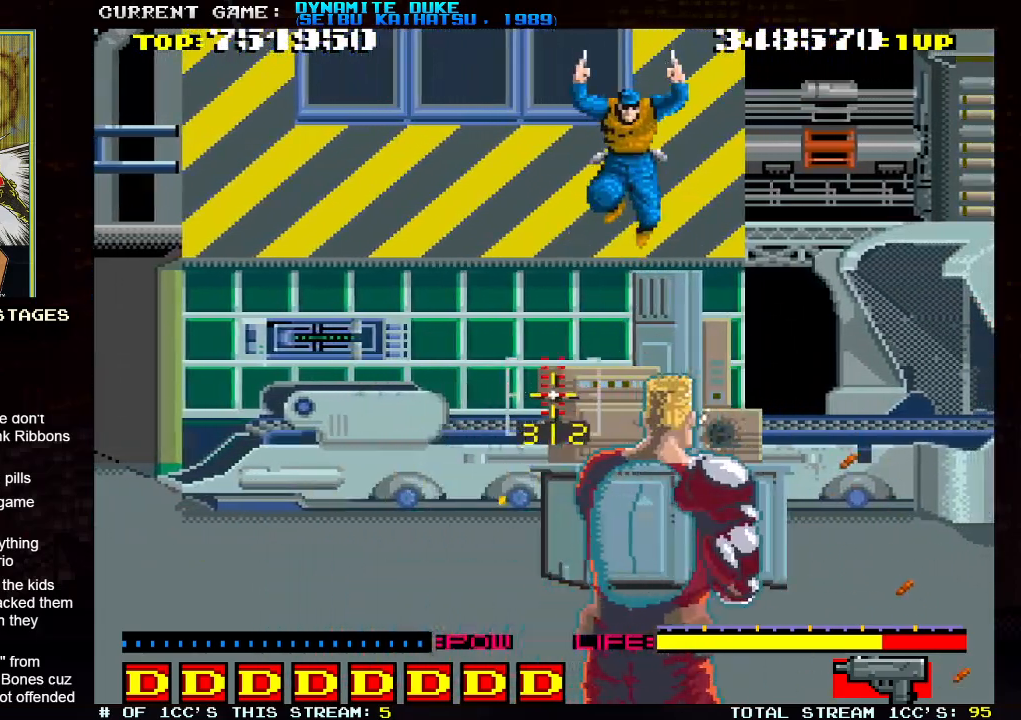
{"buttons": [], "left_stick": "down", "events": [[33, "SQUARE", "down"], [66, "SQUARE", "up"], [100, "SQUARE", "down"], [167, "SQUARE", "up"], [167, "left_stick", "right"], [233, "SQUARE", "down"], [283, "SQUARE", "up"], [317, "SQUARE", "down"], [317, "left_stick", "center"], [367, "SQUARE", "up"], [434, "SQUARE", "down"], [484, "SQUARE", "up"], [484, "left_stick", "down"]]}
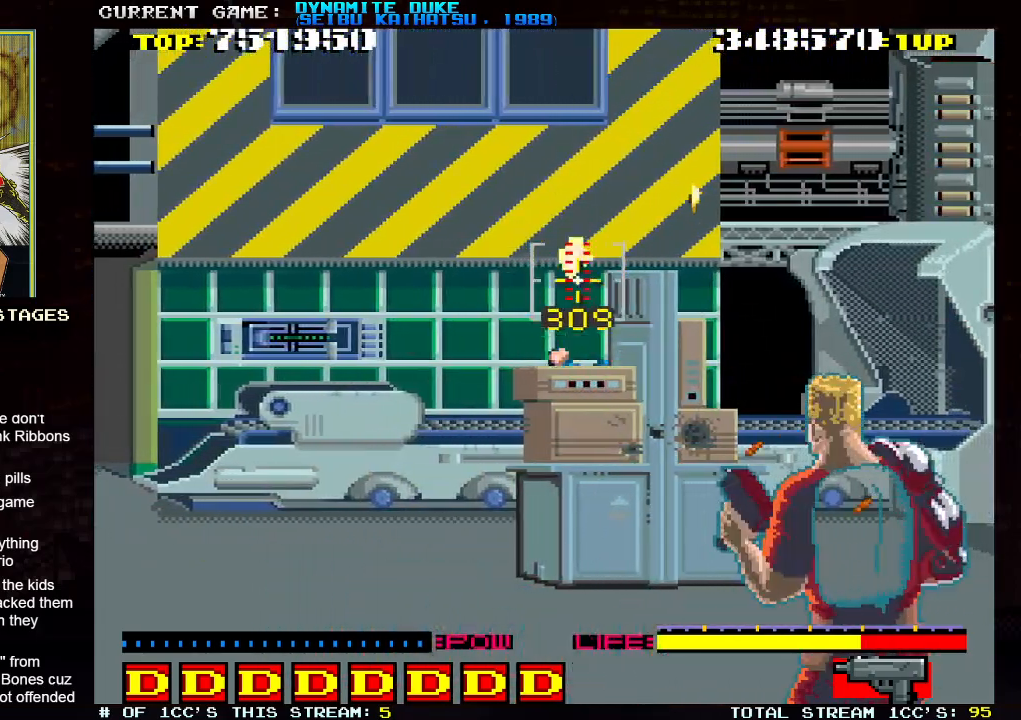
{"buttons": [], "left_stick": "left", "events": [[17, "SQUARE", "down"], [84, "SQUARE", "up"], [150, "SQUARE", "down"], [184, "SQUARE", "up"], [234, "SQUARE", "down"], [267, "SQUARE", "up"], [284, "left_stick", "left"]]}
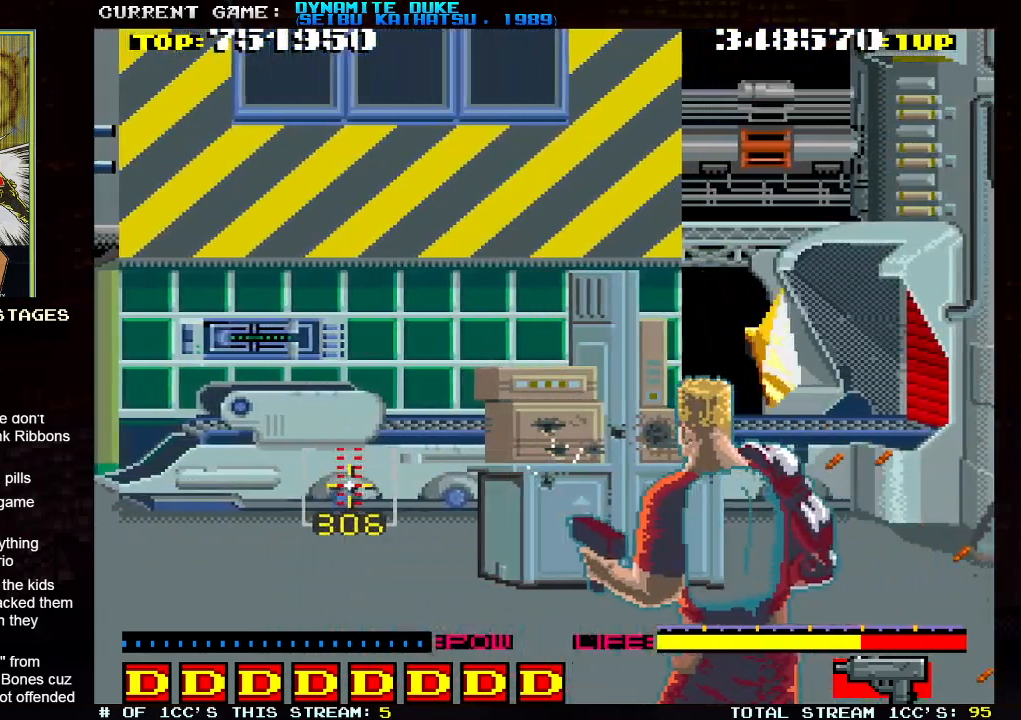
{"buttons": [], "left_stick": "up-left", "events": [[383, "left_stick", "up-left"]]}
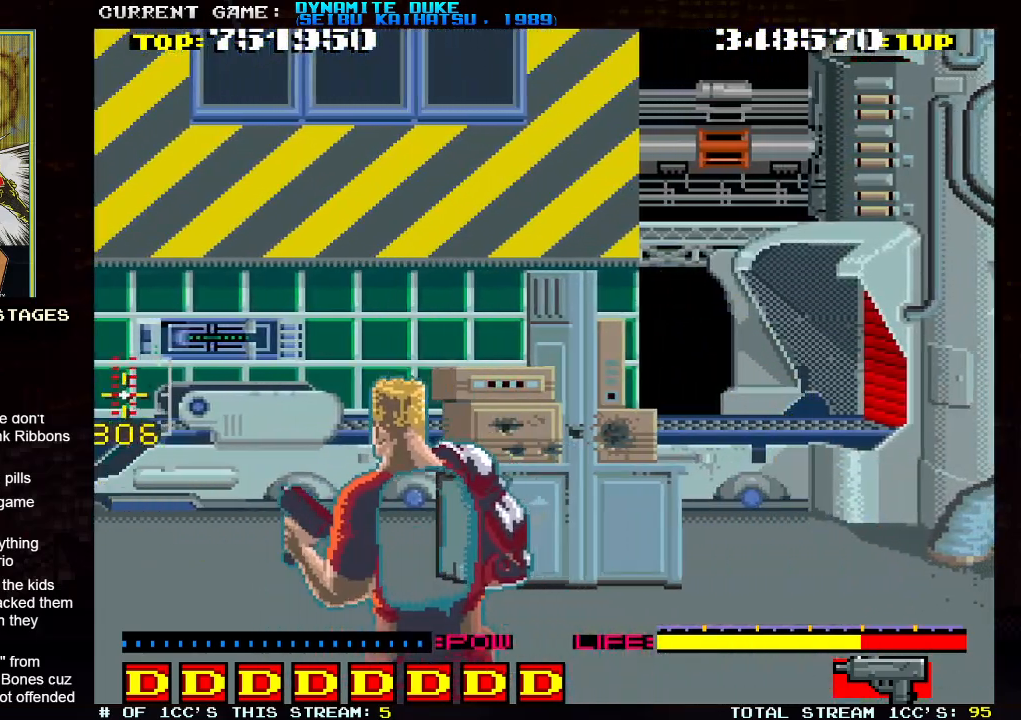
{"buttons": [], "left_stick": "center", "events": [[50, "left_stick", "up-right"], [134, "left_stick", "right"], [351, "SQUARE", "down"], [434, "SQUARE", "up"], [484, "left_stick", "center"]]}
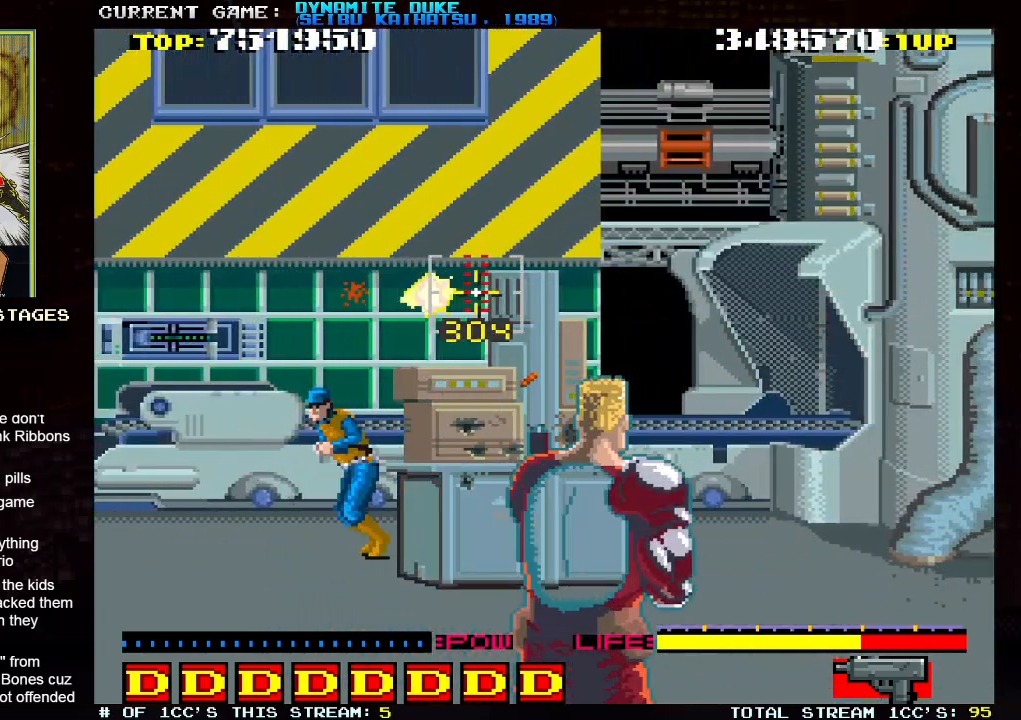
{"buttons": [], "left_stick": "center", "events": [[16, "left_stick", "down-left"], [33, "SQUARE", "down"], [133, "SQUARE", "up"], [233, "SQUARE", "down"], [283, "left_stick", "center"], [300, "SQUARE", "up"], [383, "SQUARE", "down"], [484, "SQUARE", "up"]]}
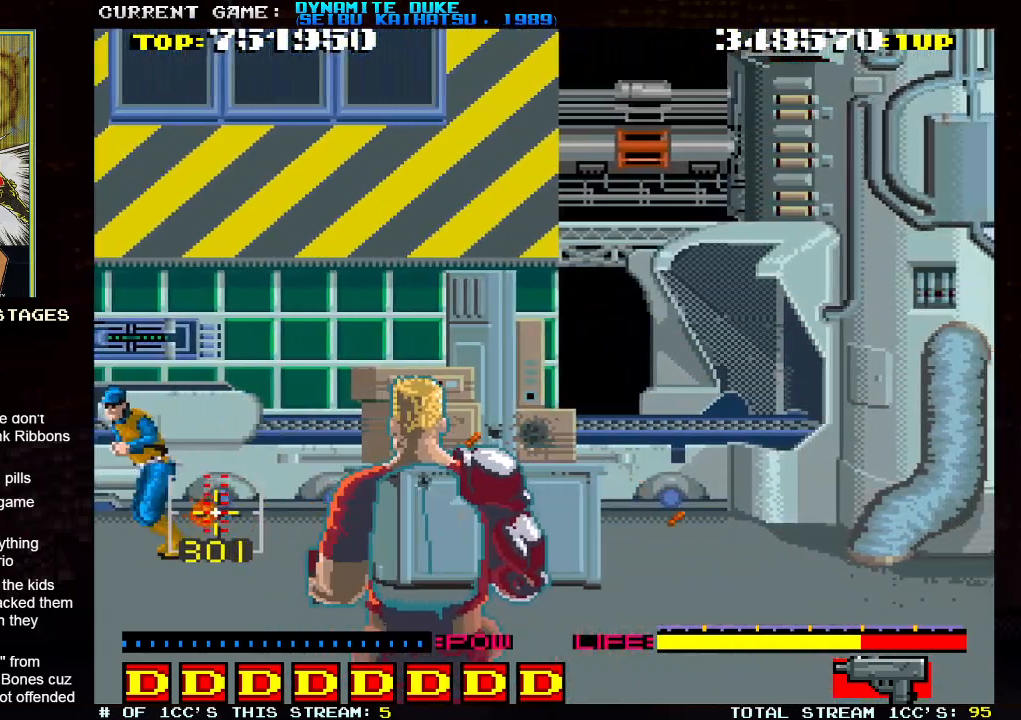
{"buttons": ["SQUARE"], "left_stick": "right", "events": [[34, "left_stick", "up-left"], [84, "SQUARE", "down"], [167, "SQUARE", "up"], [251, "SQUARE", "down"], [251, "left_stick", "left"], [334, "SQUARE", "up"], [401, "left_stick", "center"], [434, "SQUARE", "down"], [484, "left_stick", "right"]]}
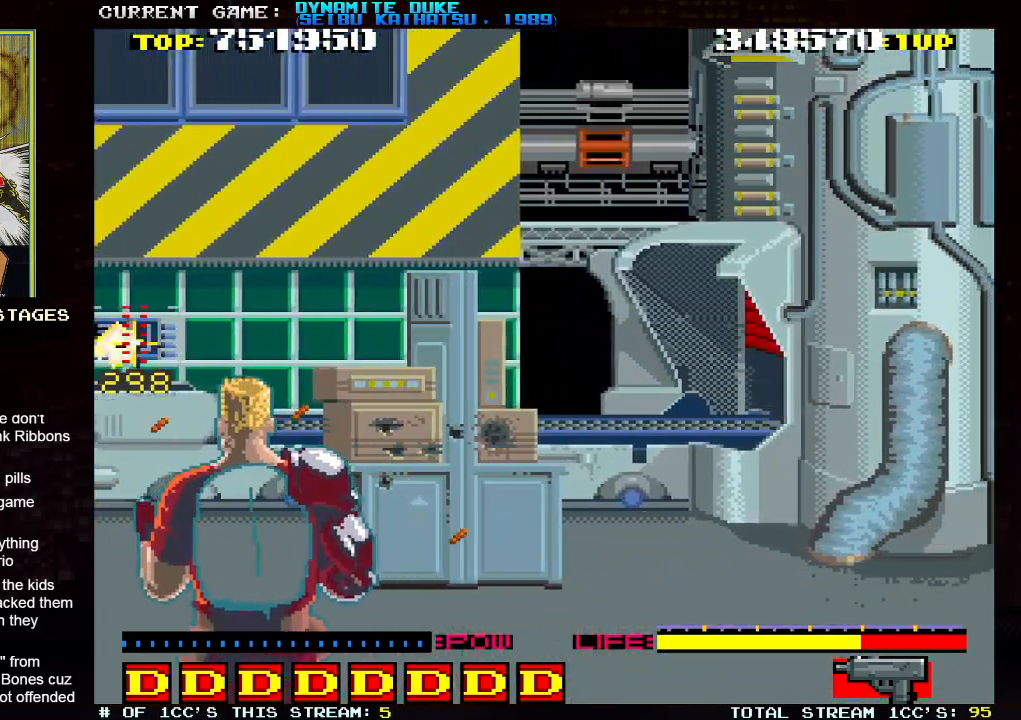
{"buttons": [], "left_stick": "up-right", "events": [[16, "SQUARE", "up"], [133, "SQUARE", "down"], [200, "SQUARE", "up"], [317, "SQUARE", "down"], [367, "SQUARE", "up"], [434, "left_stick", "up-right"]]}
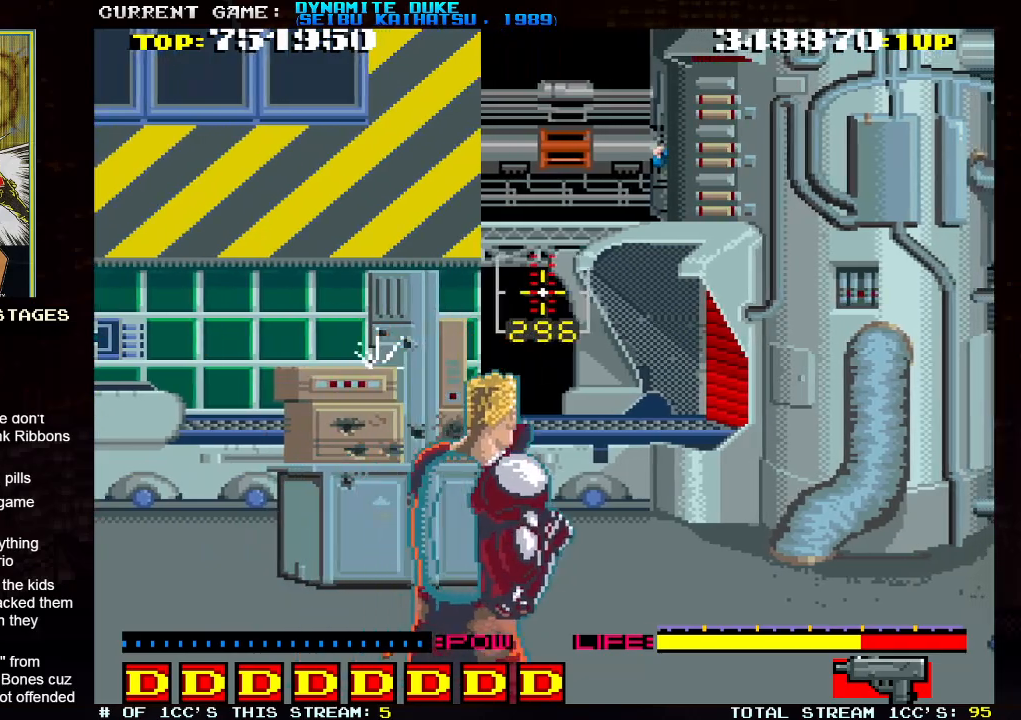
{"buttons": [], "left_stick": "center", "events": [[100, "SQUARE", "down"], [134, "SQUARE", "up"], [184, "left_stick", "right"], [217, "SQUARE", "down"], [267, "SQUARE", "up"], [301, "SQUARE", "down"], [351, "SQUARE", "up"], [384, "left_stick", "center"], [434, "SQUARE", "down"], [484, "SQUARE", "up"]]}
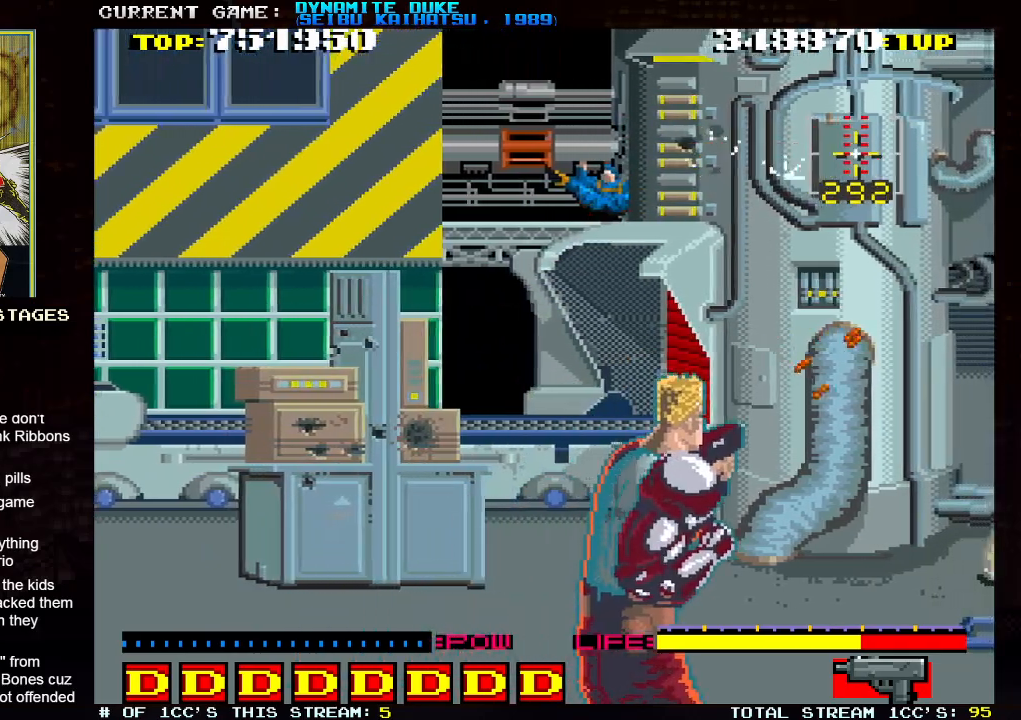
{"buttons": [], "left_stick": "center", "events": [[16, "SQUARE", "down"], [66, "SQUARE", "up"], [133, "SQUARE", "down"], [183, "SQUARE", "up"], [183, "left_stick", "left"], [217, "SQUARE", "down"], [283, "SQUARE", "up"], [283, "left_stick", "center"], [350, "SQUARE", "down"], [400, "SQUARE", "up"], [434, "SQUARE", "down"], [500, "SQUARE", "up"]]}
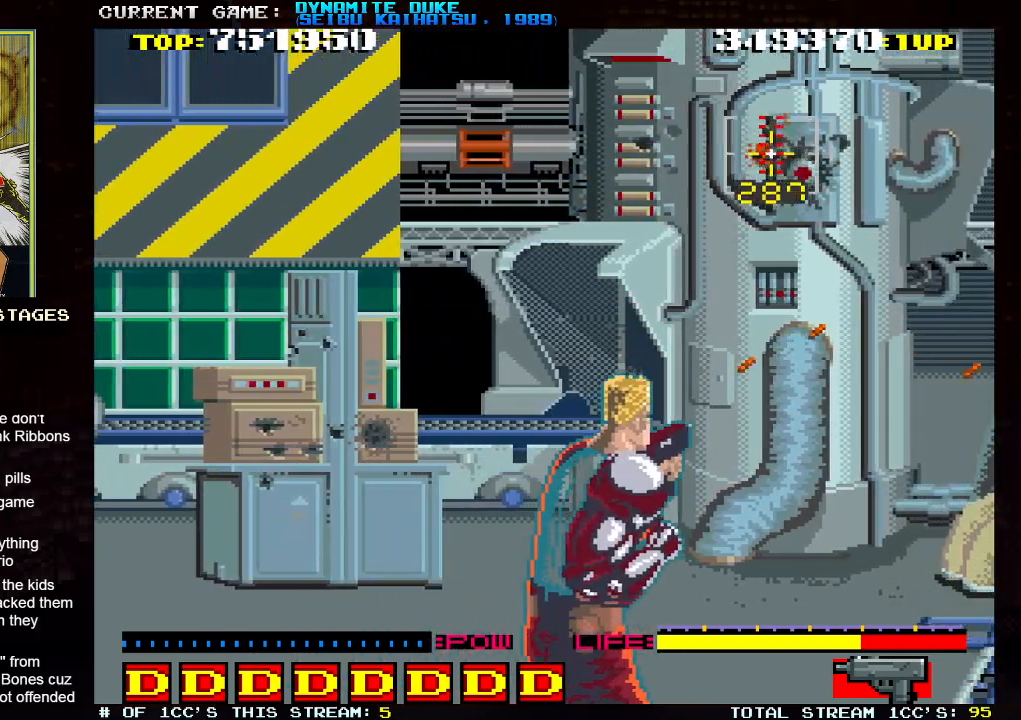
{"buttons": ["SQUARE"], "left_stick": "center", "events": [[17, "left_stick", "right"], [67, "SQUARE", "down"], [117, "SQUARE", "up"], [117, "left_stick", "center"], [150, "SQUARE", "down"], [200, "SQUARE", "up"], [251, "left_stick", "left"], [284, "SQUARE", "down"], [317, "SQUARE", "up"], [351, "left_stick", "center"], [367, "SQUARE", "down"], [434, "SQUARE", "up"], [501, "SQUARE", "down"]]}
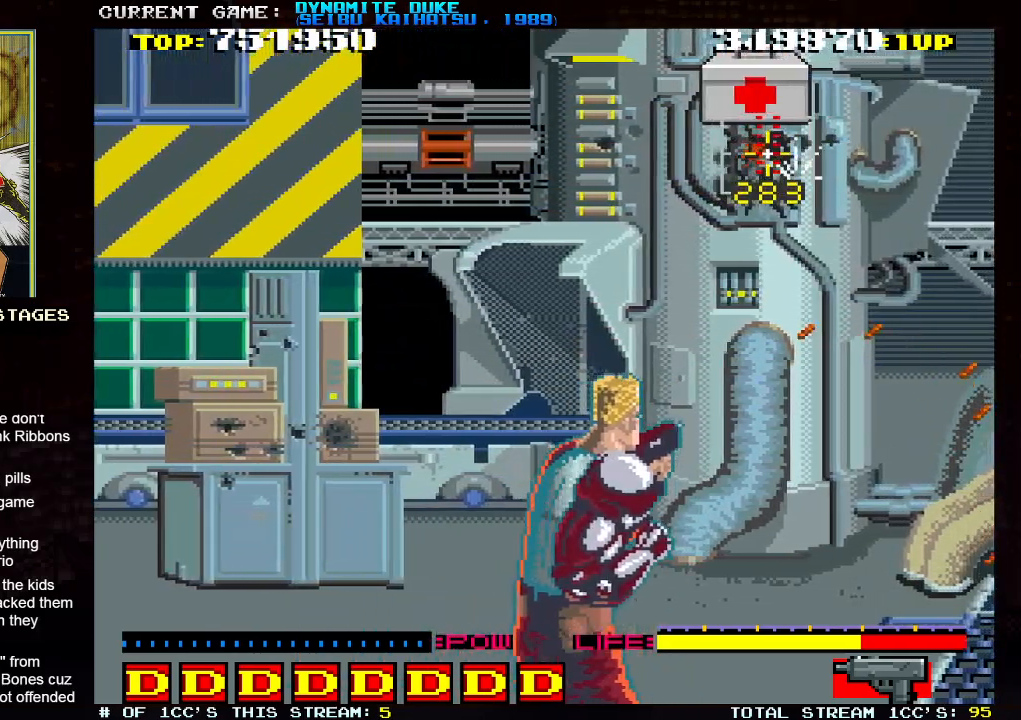
{"buttons": [], "left_stick": "left"}
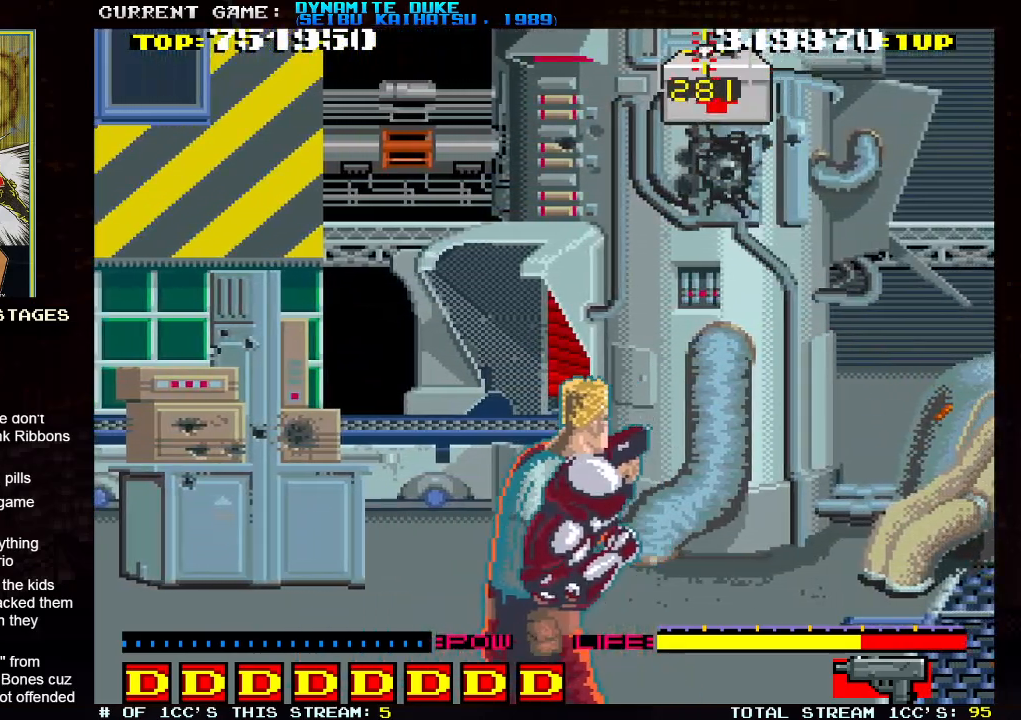
{"buttons": [], "left_stick": "center", "events": [[34, "left_stick", "center"], [150, "SQUARE", "down"], [150, "left_stick", "right"], [184, "SQUARE", "up"], [234, "left_stick", "center"], [334, "left_stick", "down"], [401, "SQUARE", "down"], [401, "left_stick", "center"], [434, "SQUARE", "up"]]}
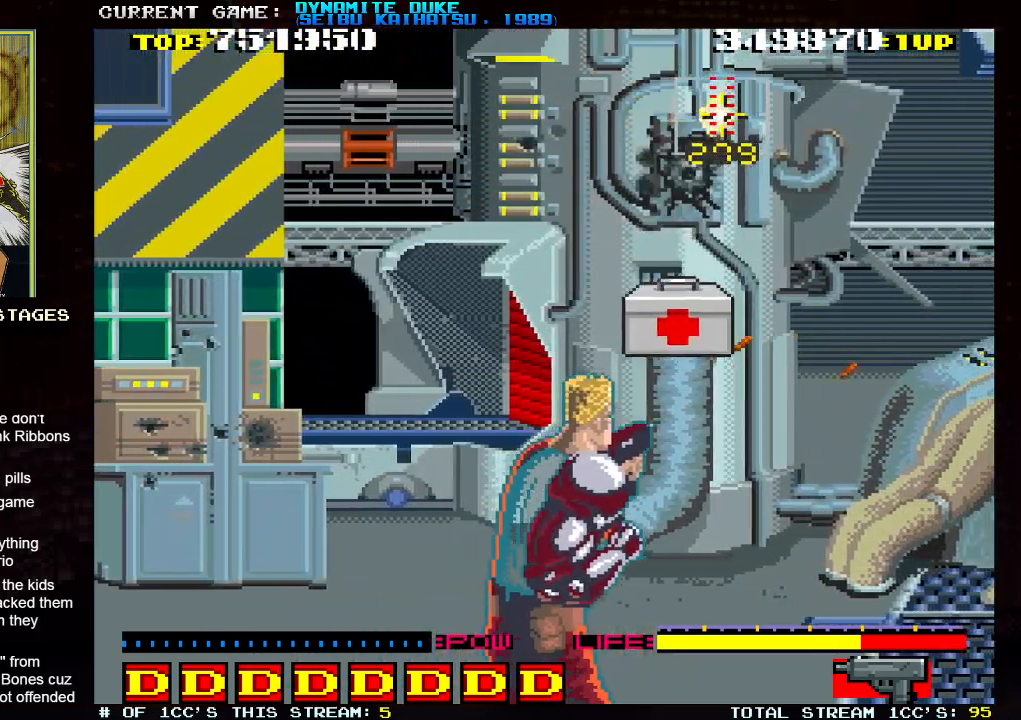
{"buttons": [], "left_stick": "left", "events": [[150, "left_stick", "left"]]}
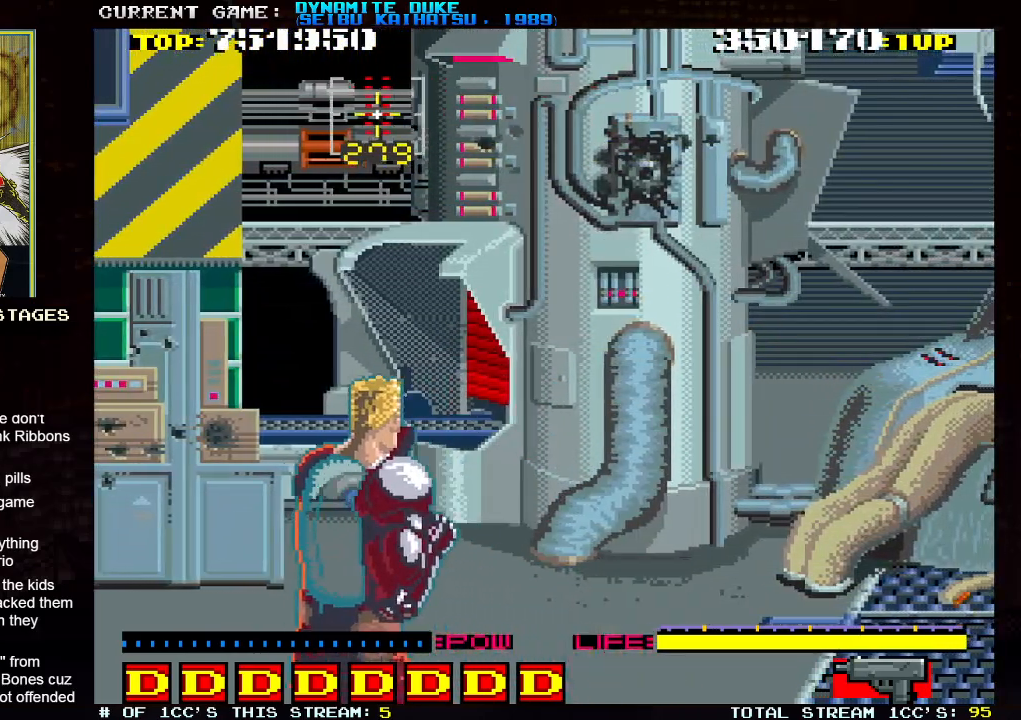
{"buttons": [], "left_stick": "center", "events": [[50, "left_stick", "center"]]}
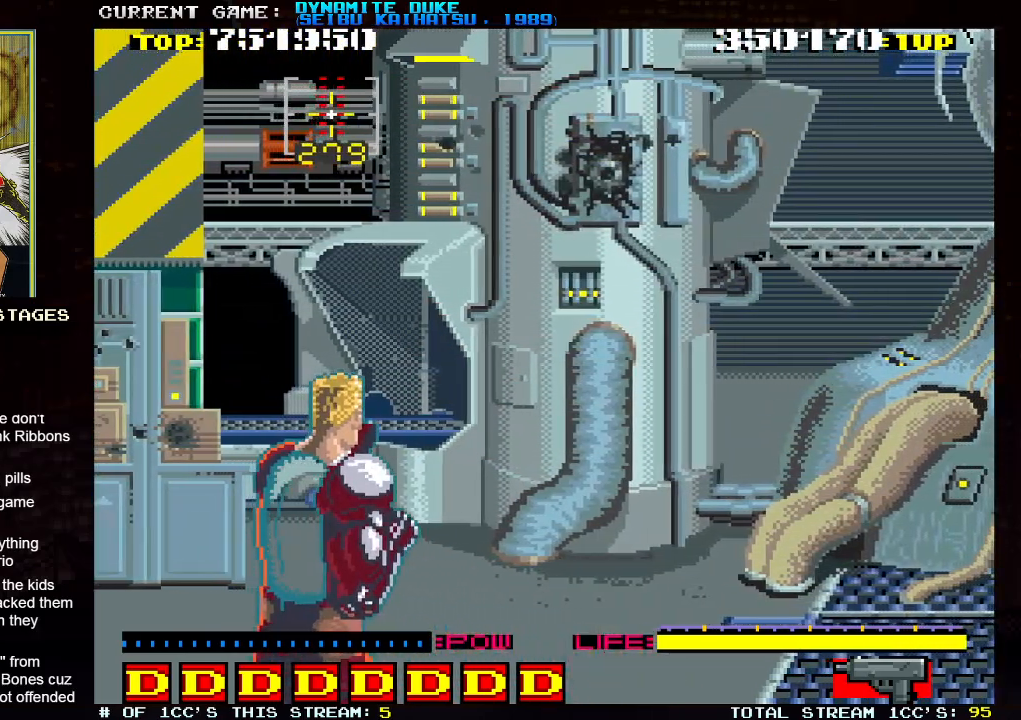
{"buttons": [], "left_stick": "center", "events": []}
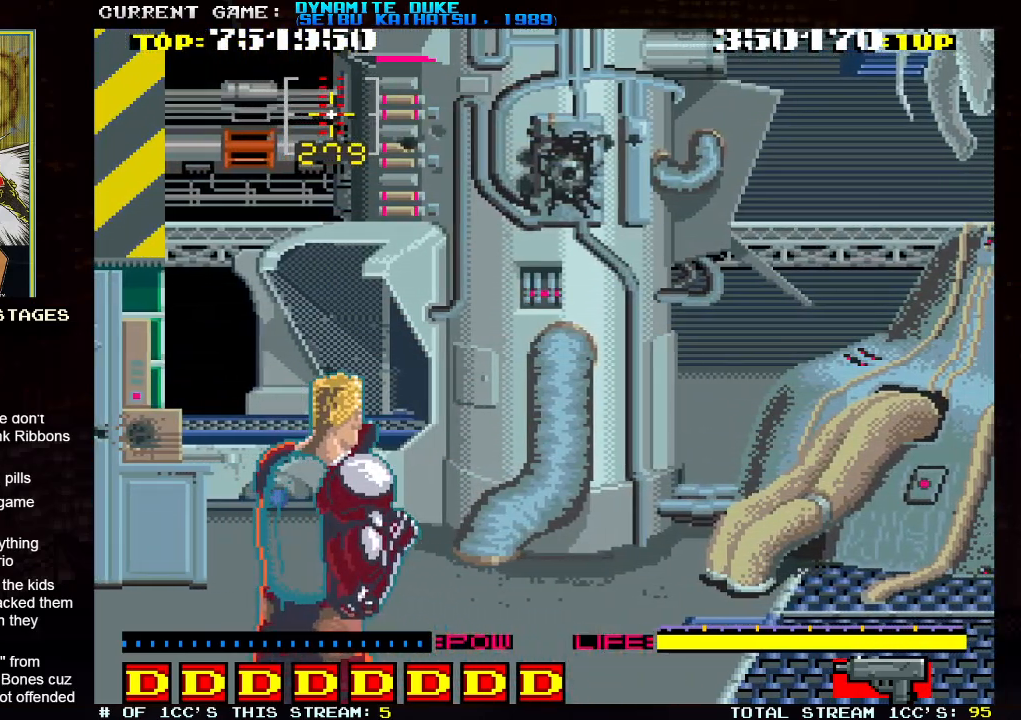
{"buttons": [], "left_stick": "down-right", "events": [[84, "left_stick", "right"], [351, "left_stick", "down-right"]]}